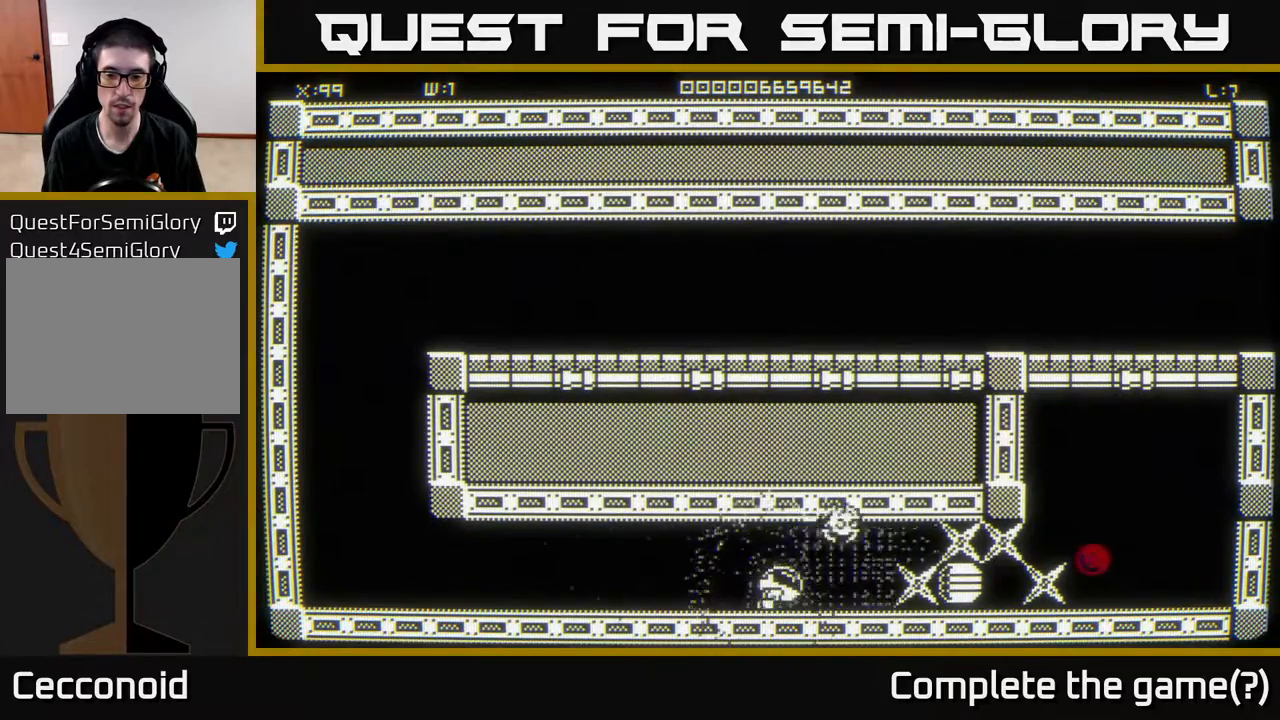
Gameplay with a controller (Xbox layout); each line is a JSON object with the inputs held at the frame after it. "events" lists button and stick changes between this image and that frame as [ms after this image, input, new state], when the widget could be followed in between.
{"buttons": [], "left_stick": "right", "right_stick": "center", "events": [[117, "left_stick", "center"], [200, "left_stick", "left"], [267, "left_stick", "center"], [400, "left_stick", "right"]]}
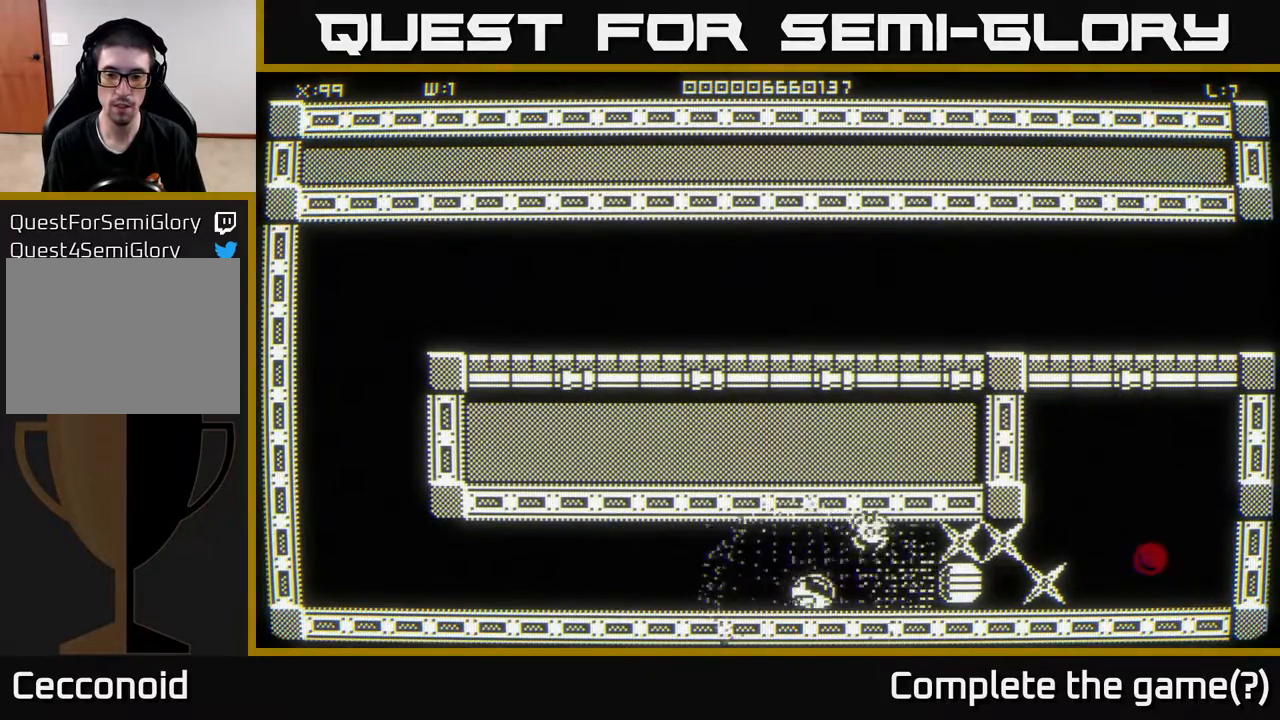
{"buttons": [], "left_stick": "center", "right_stick": "center", "events": [[33, "left_stick", "center"]]}
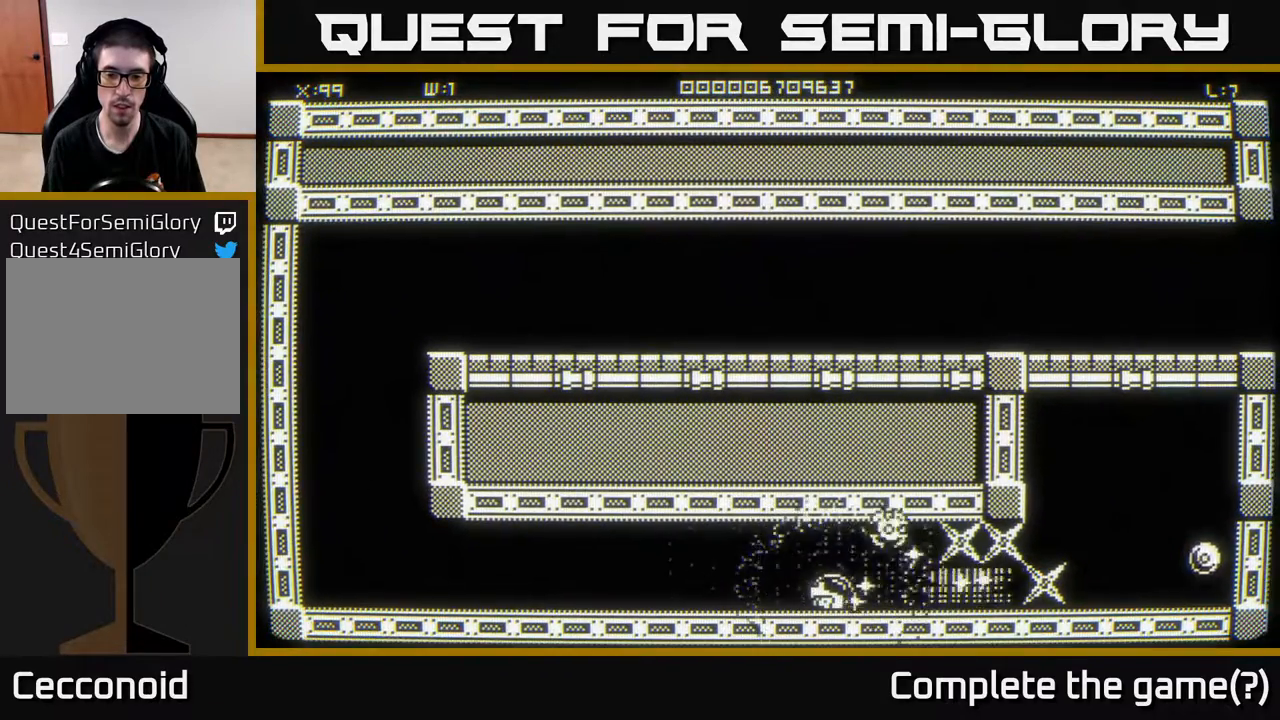
{"buttons": [], "left_stick": "center", "right_stick": "center", "events": [[17, "left_stick", "up"], [117, "left_stick", "right"], [200, "left_stick", "center"]]}
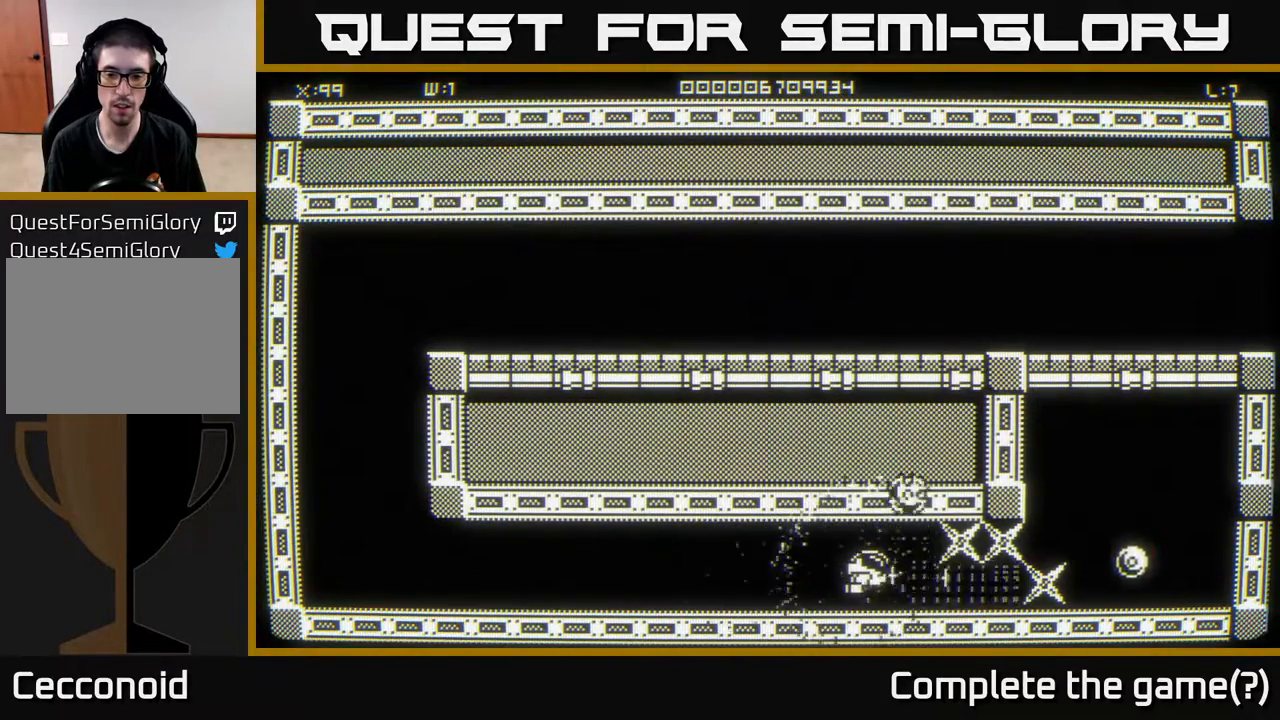
{"buttons": [], "left_stick": "center", "right_stick": "center", "events": []}
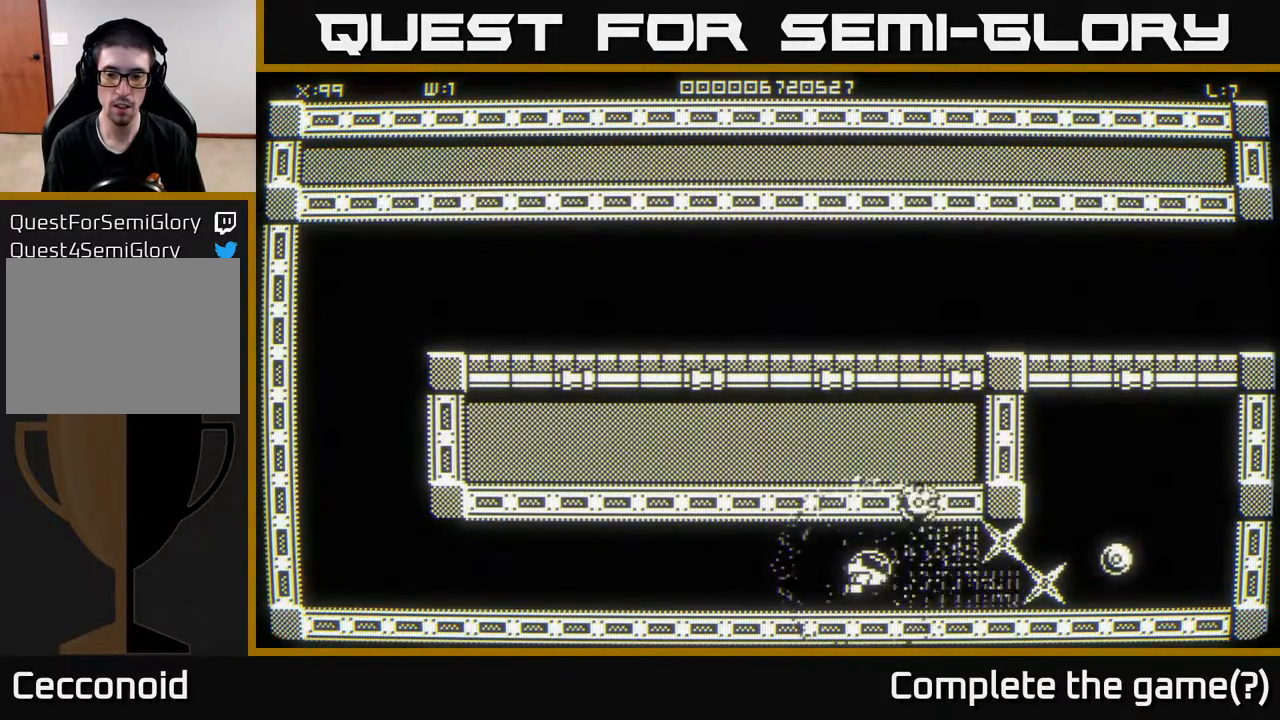
{"buttons": [], "left_stick": "center", "right_stick": "center", "events": [[83, "left_stick", "right"], [300, "left_stick", "center"]]}
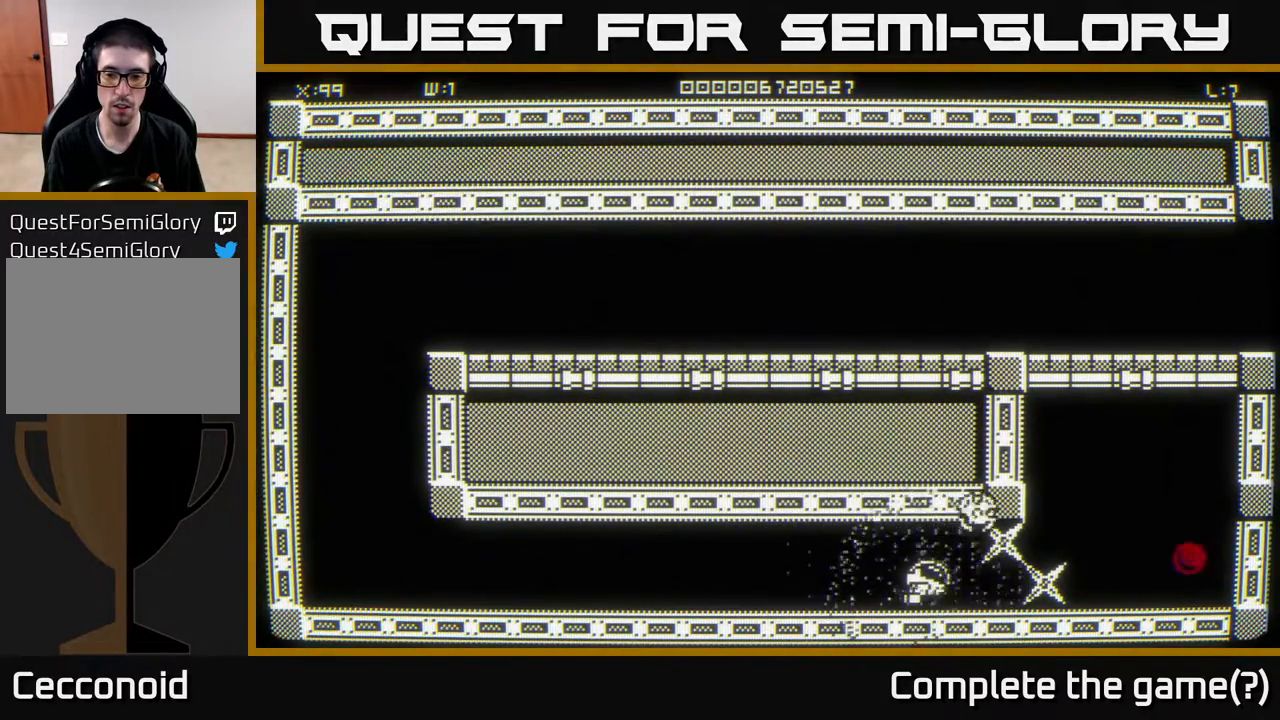
{"buttons": [], "left_stick": "center", "right_stick": "center", "events": []}
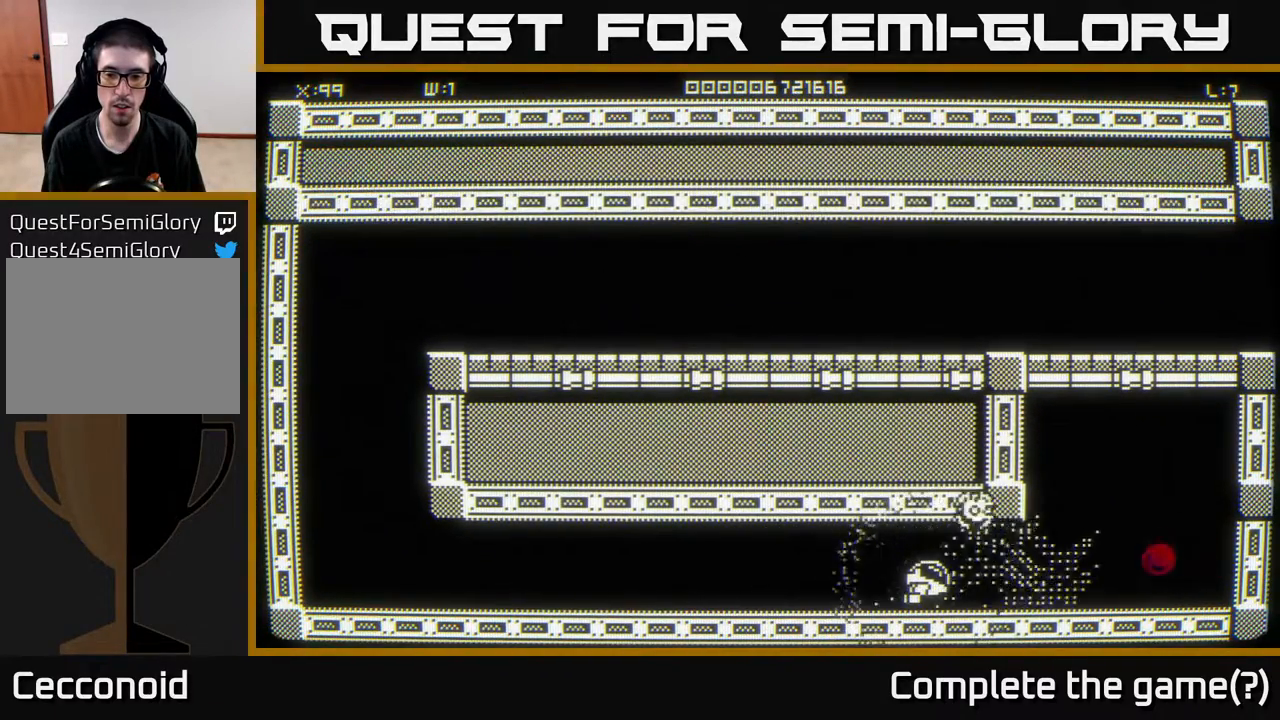
{"buttons": [], "left_stick": "left", "right_stick": "center", "events": [[317, "left_stick", "right"], [467, "left_stick", "left"]]}
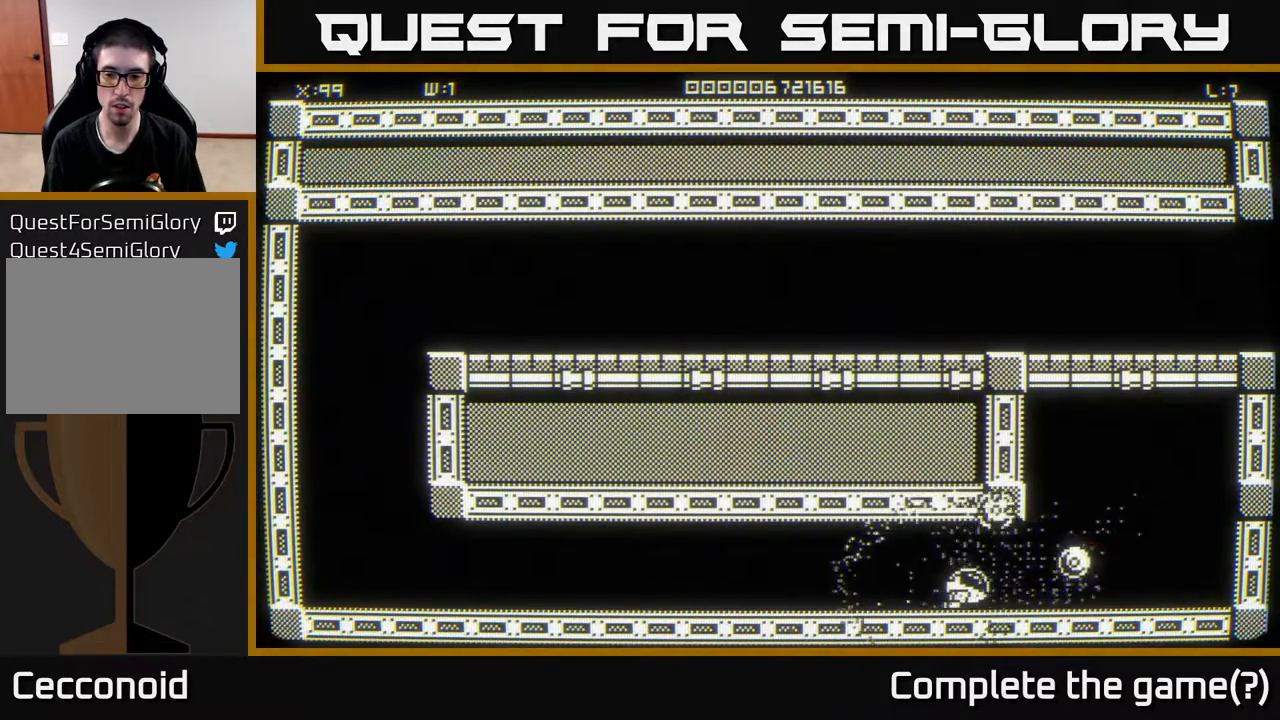
{"buttons": [], "left_stick": "right", "right_stick": "center", "events": [[100, "left_stick", "center"], [167, "left_stick", "left"], [483, "left_stick", "right"]]}
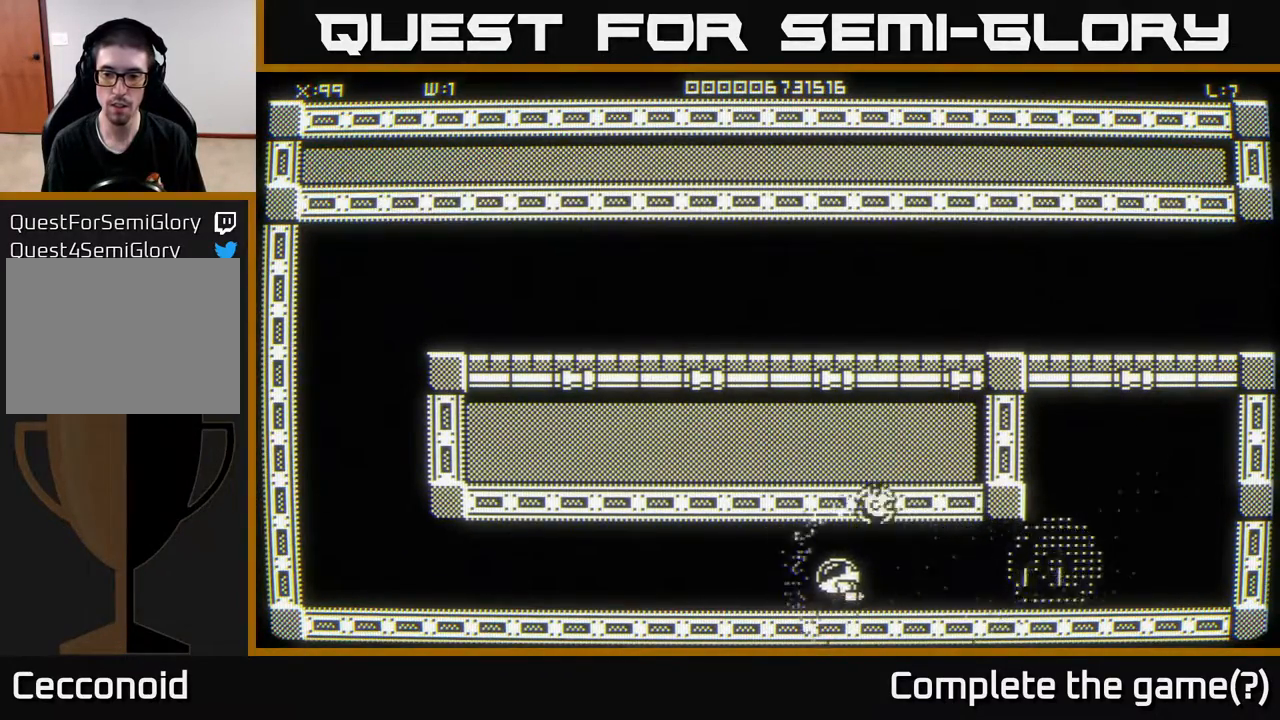
{"buttons": [], "left_stick": "right", "right_stick": "center", "events": []}
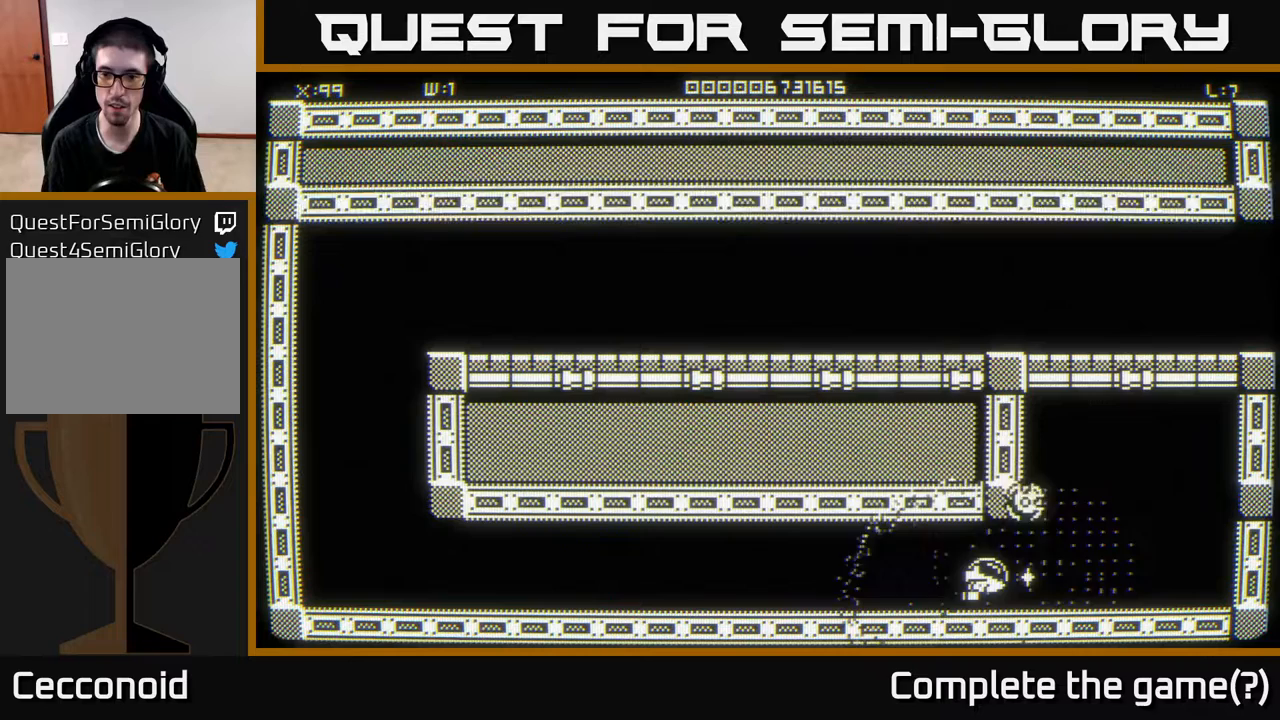
{"buttons": [], "left_stick": "up-left", "right_stick": "center", "events": [[183, "left_stick", "up-right"], [383, "left_stick", "up-left"]]}
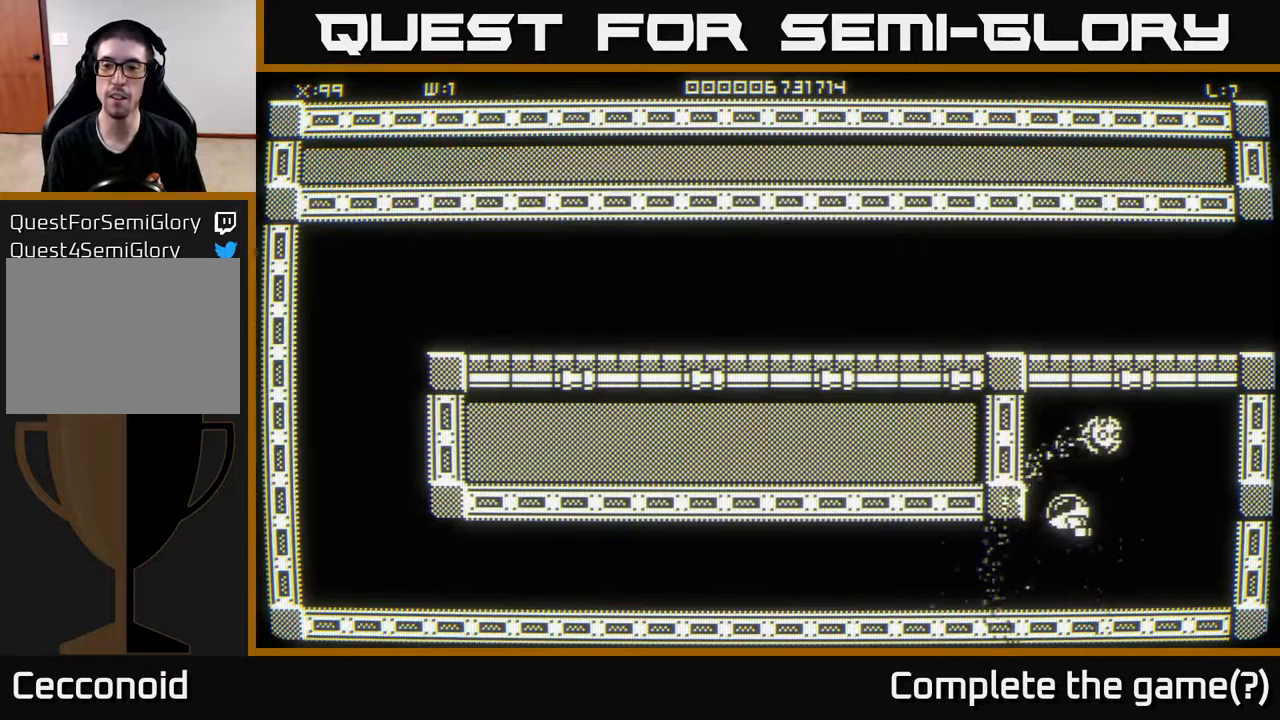
{"buttons": [], "left_stick": "up-left", "right_stick": "center", "events": []}
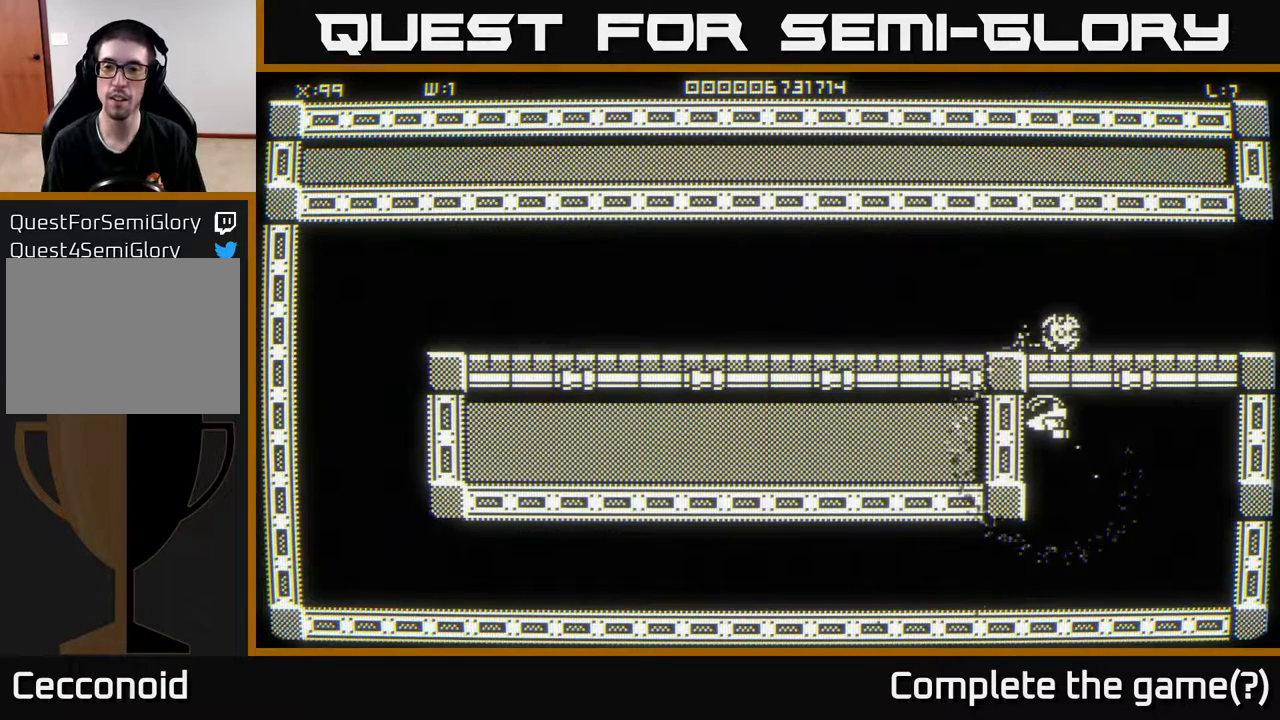
{"buttons": [], "left_stick": "right", "right_stick": "center", "events": [[100, "left_stick", "up-right"], [450, "left_stick", "right"]]}
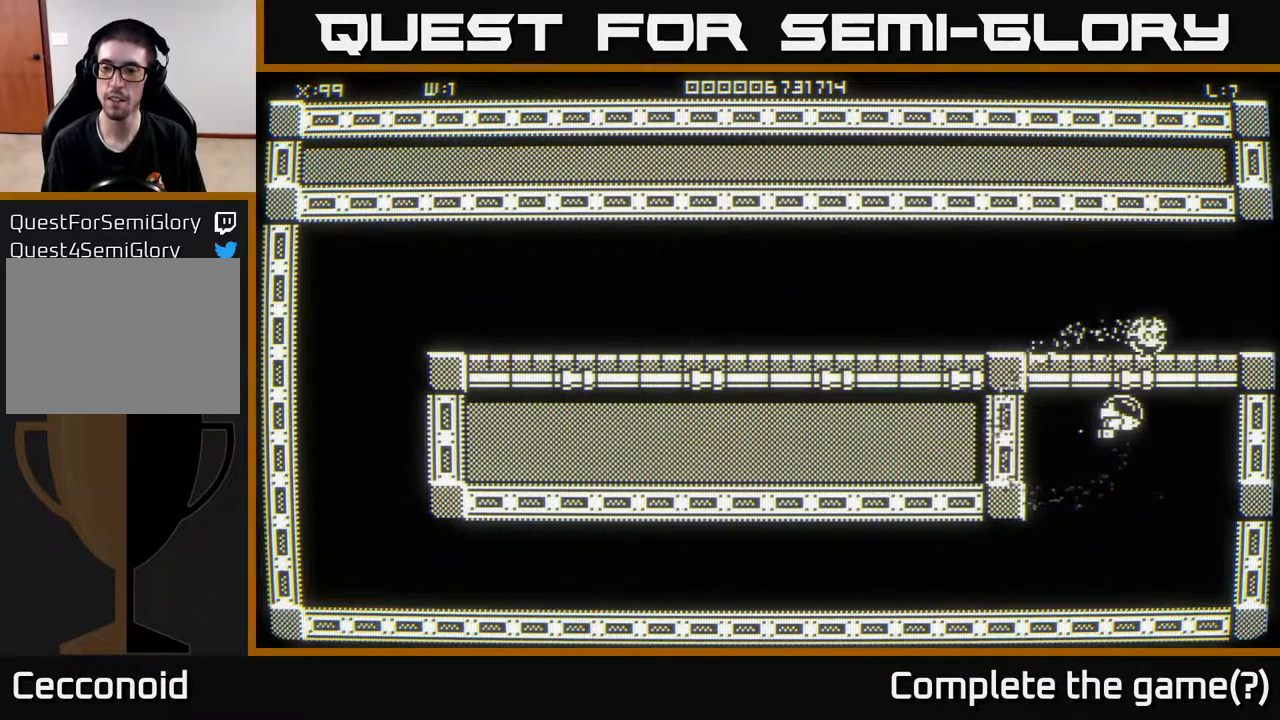
{"buttons": [], "left_stick": "down-right", "right_stick": "center", "events": [[400, "left_stick", "down-right"]]}
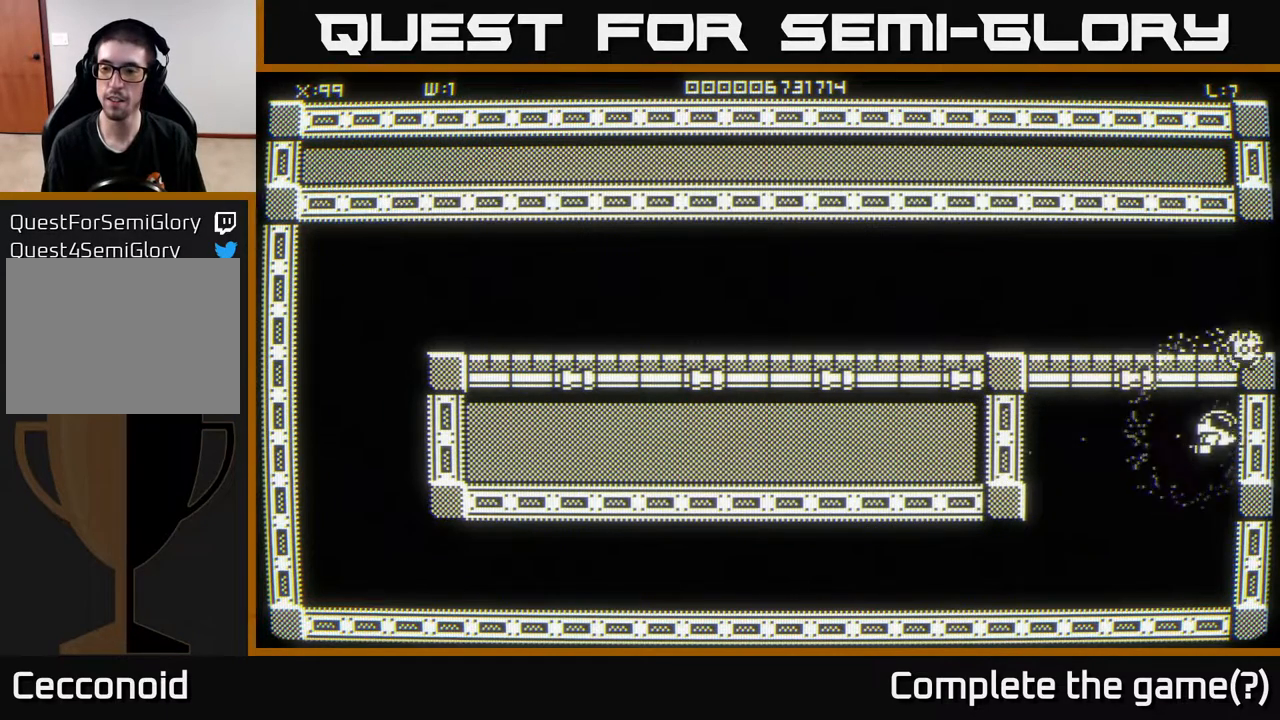
{"buttons": [], "left_stick": "down", "right_stick": "center", "events": [[433, "left_stick", "down"]]}
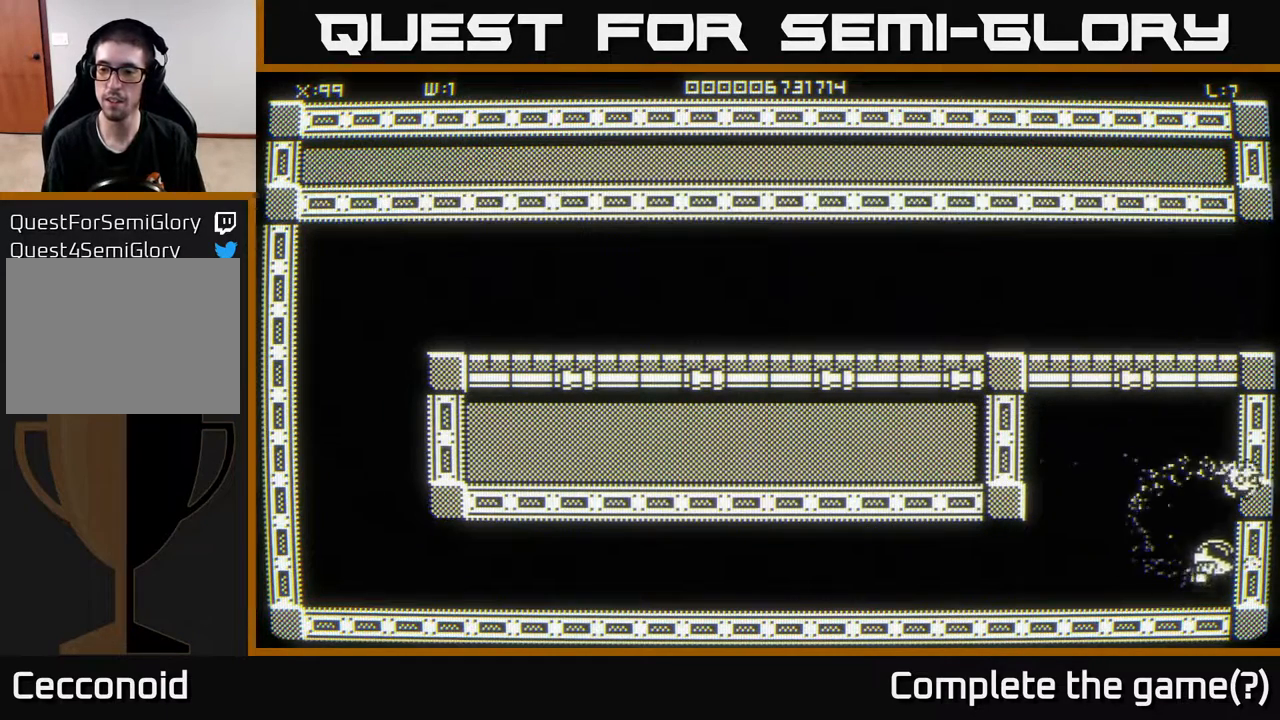
{"buttons": [], "left_stick": "down-left", "right_stick": "center", "events": [[200, "left_stick", "down-left"]]}
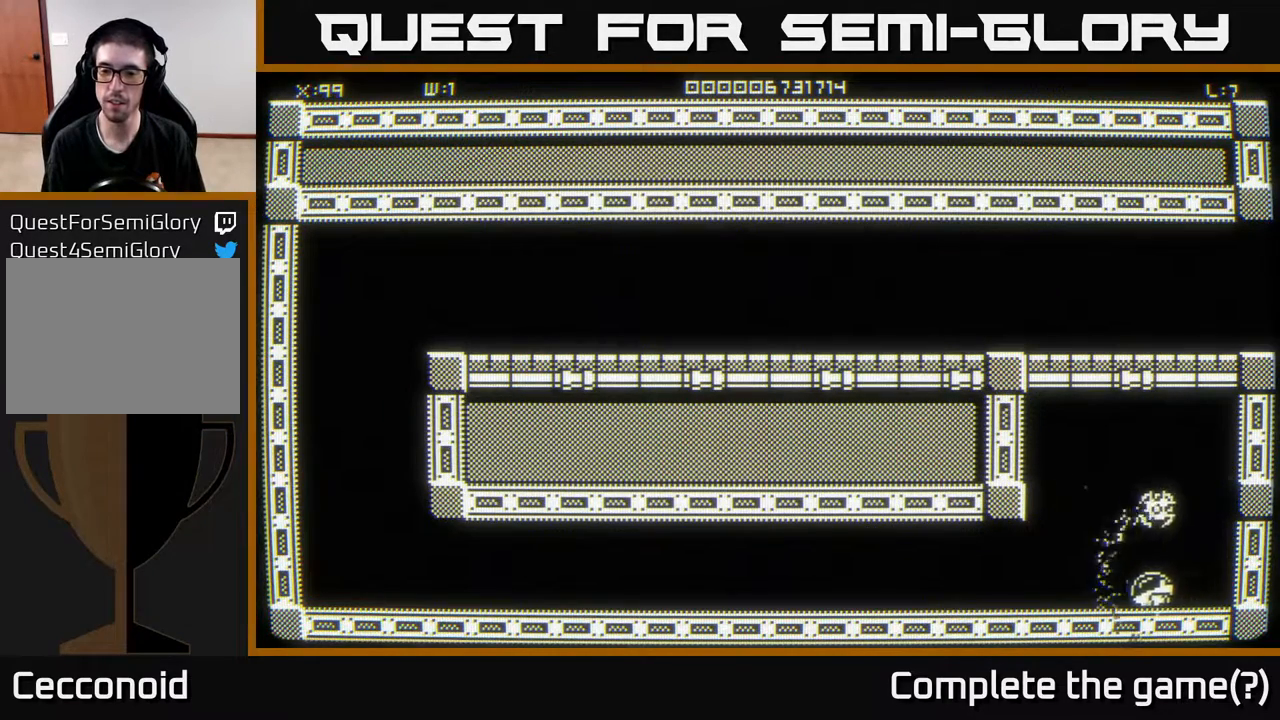
{"buttons": [], "left_stick": "up-left", "right_stick": "center", "events": [[450, "left_stick", "up-left"]]}
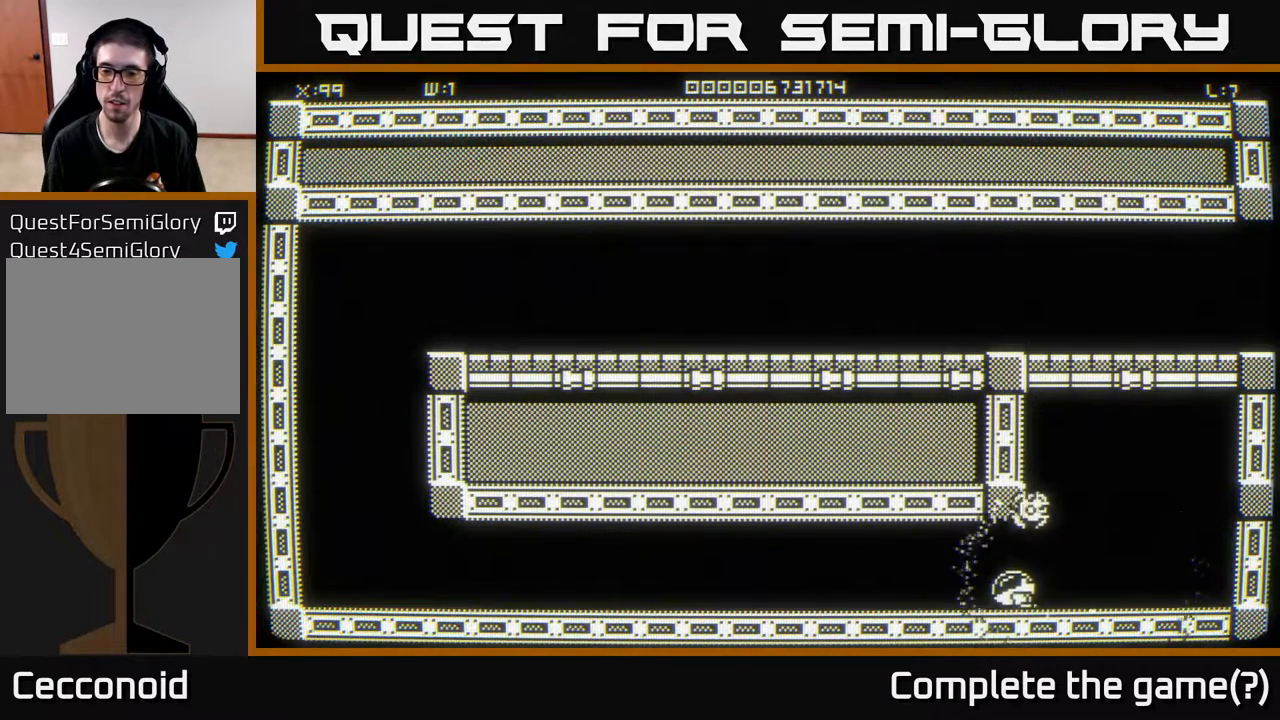
{"buttons": [], "left_stick": "up-left", "right_stick": "center", "events": []}
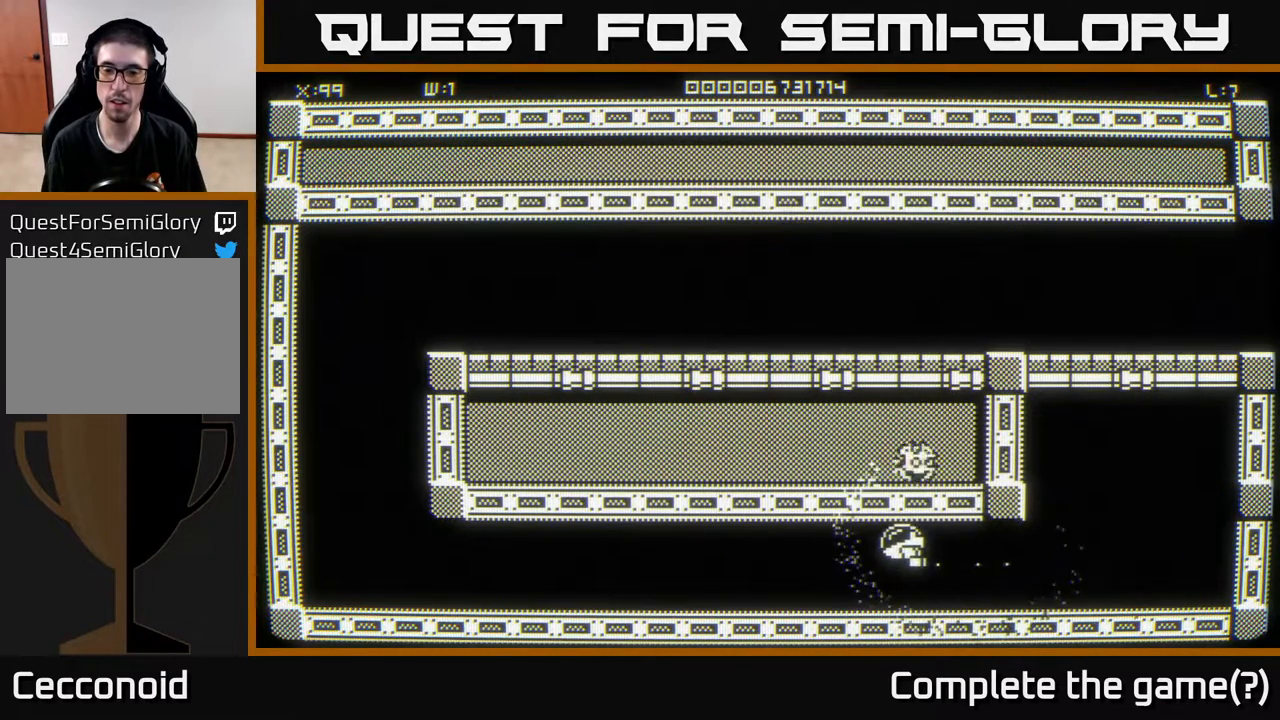
{"buttons": [], "left_stick": "up-left", "right_stick": "center", "events": []}
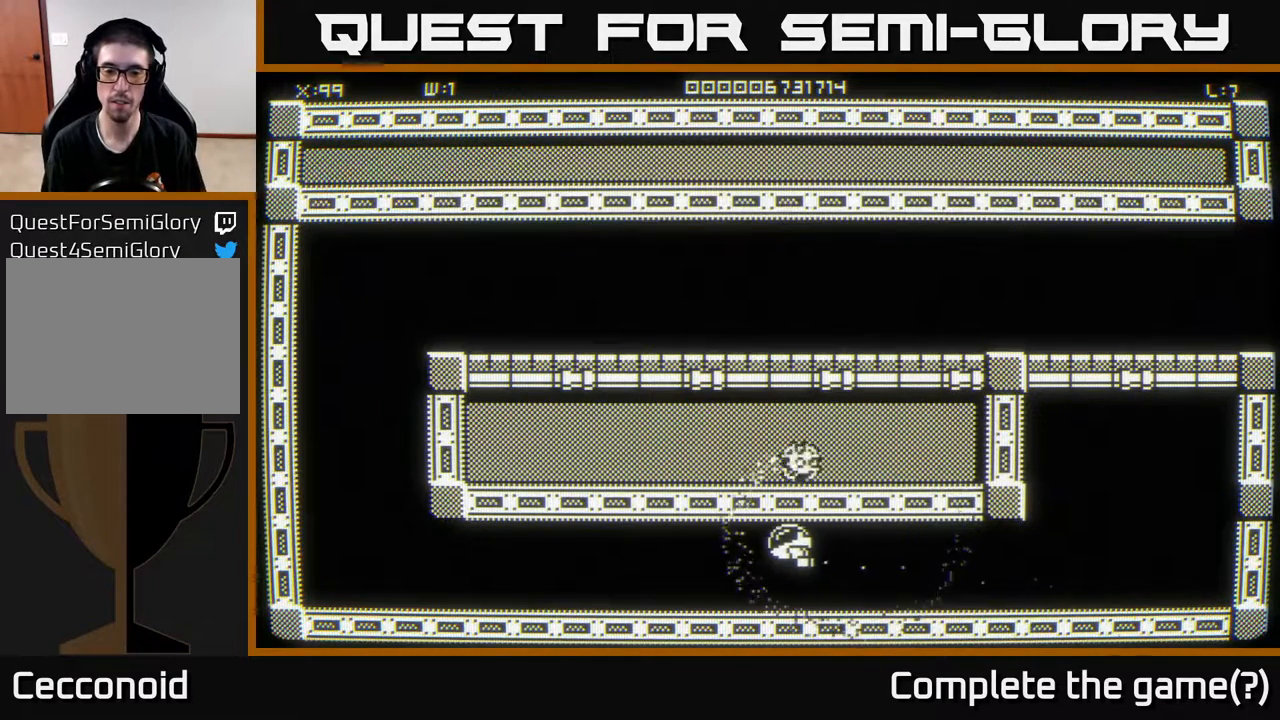
{"buttons": [], "left_stick": "up-left", "right_stick": "center", "events": []}
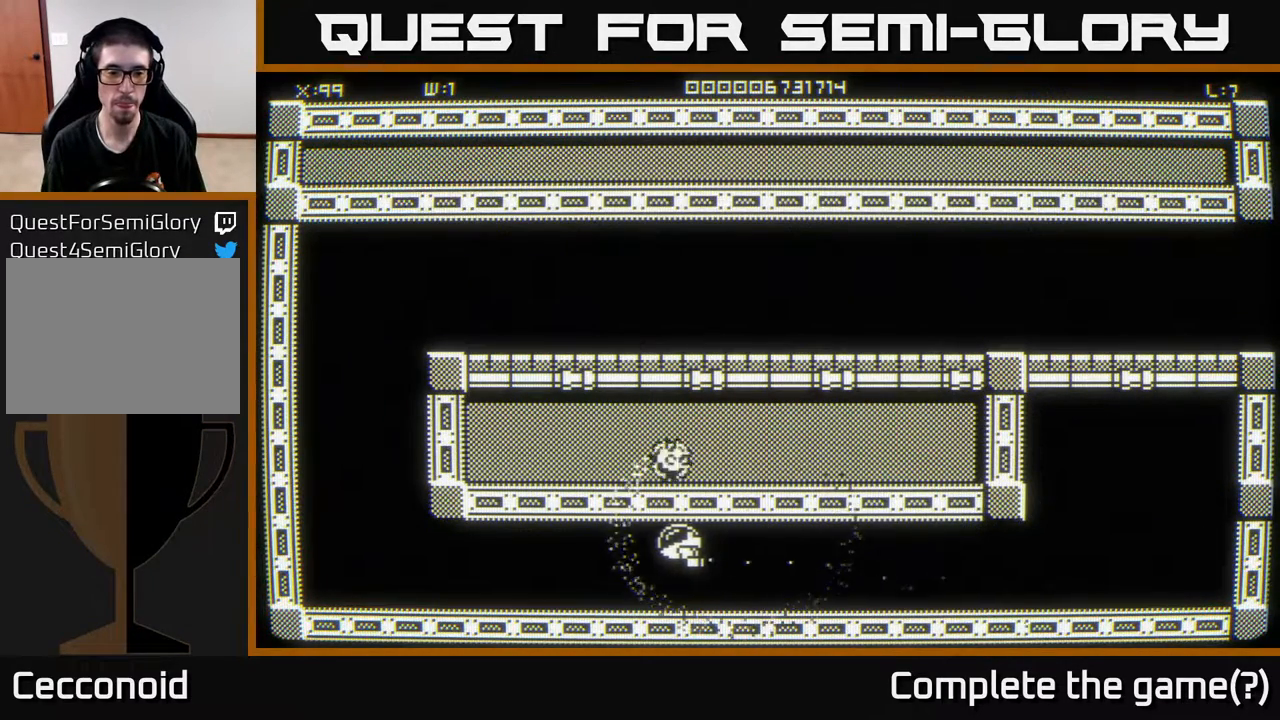
{"buttons": [], "left_stick": "up-left", "right_stick": "center", "events": []}
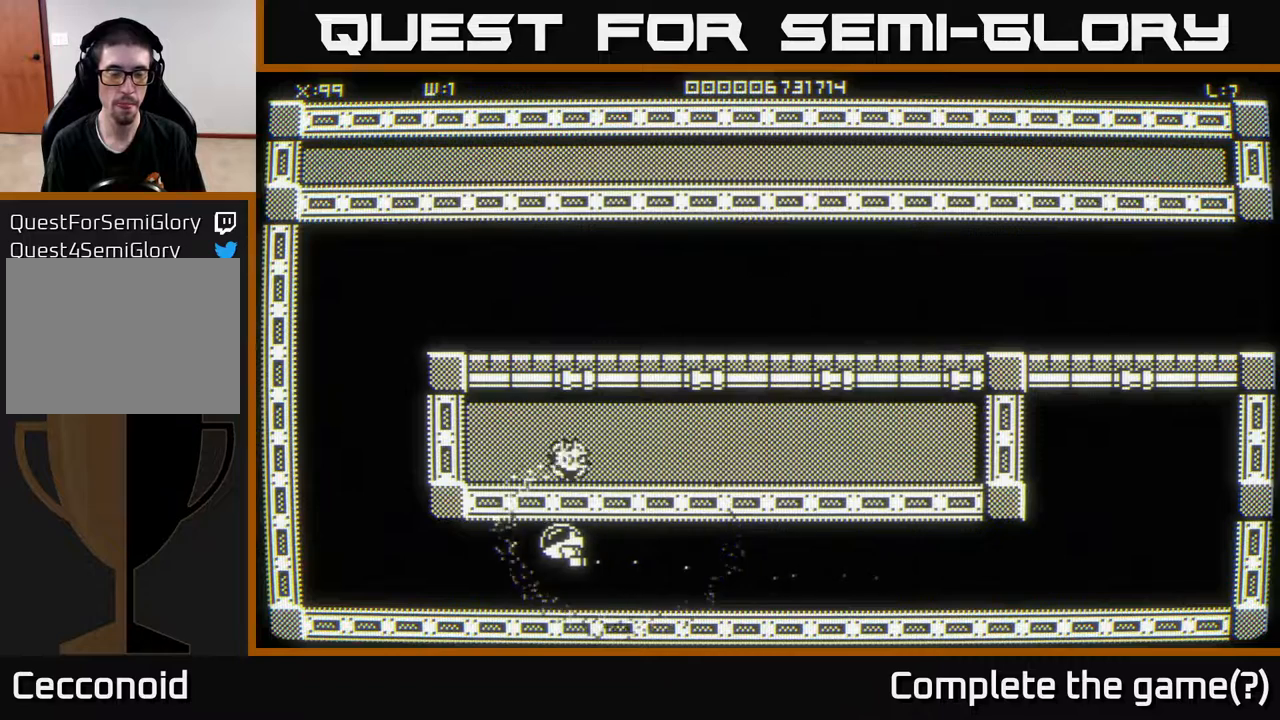
{"buttons": [], "left_stick": "up-left", "right_stick": "center", "events": []}
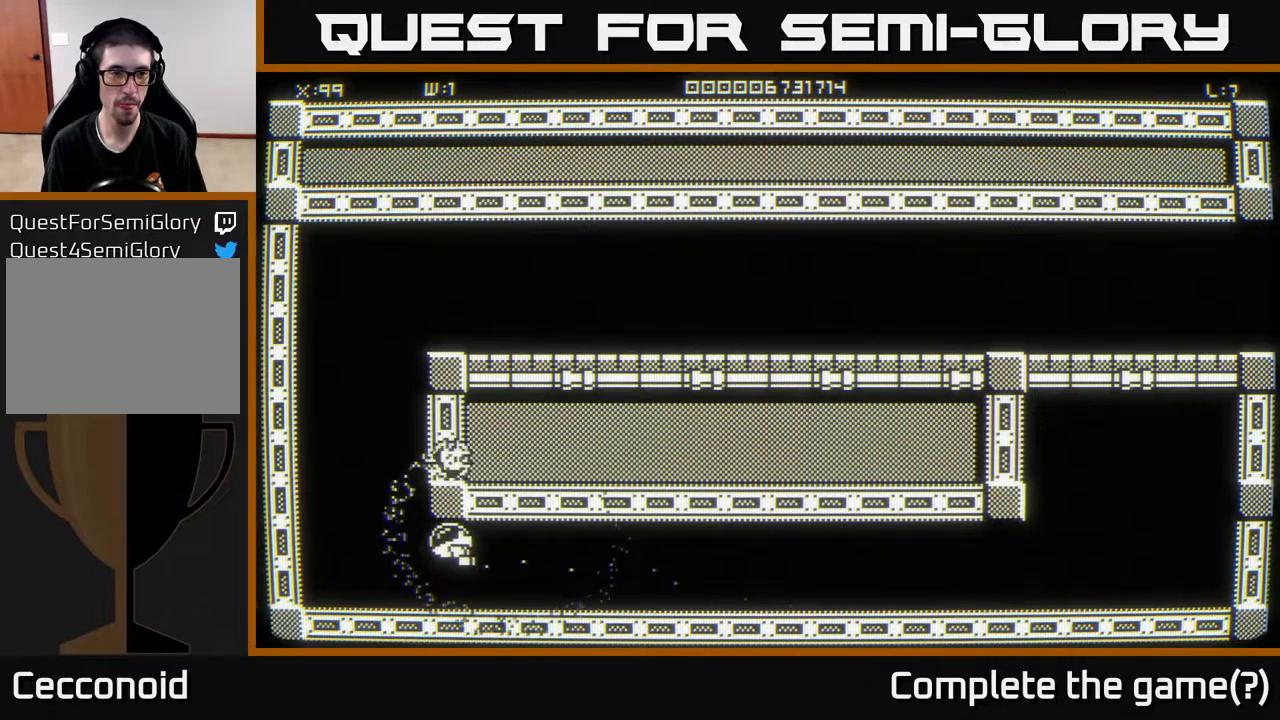
{"buttons": [], "left_stick": "up-right", "right_stick": "center", "events": [[117, "left_stick", "up"], [267, "left_stick", "up-right"]]}
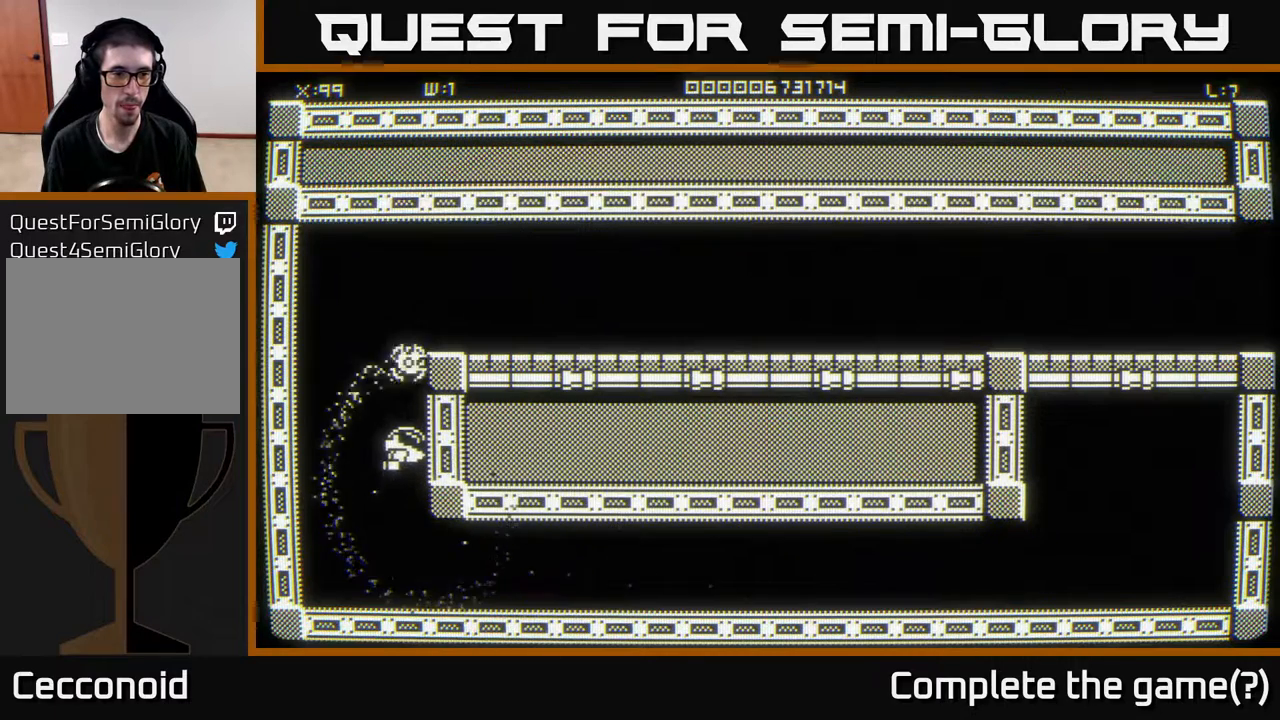
{"buttons": [], "left_stick": "up-right", "right_stick": "center", "events": []}
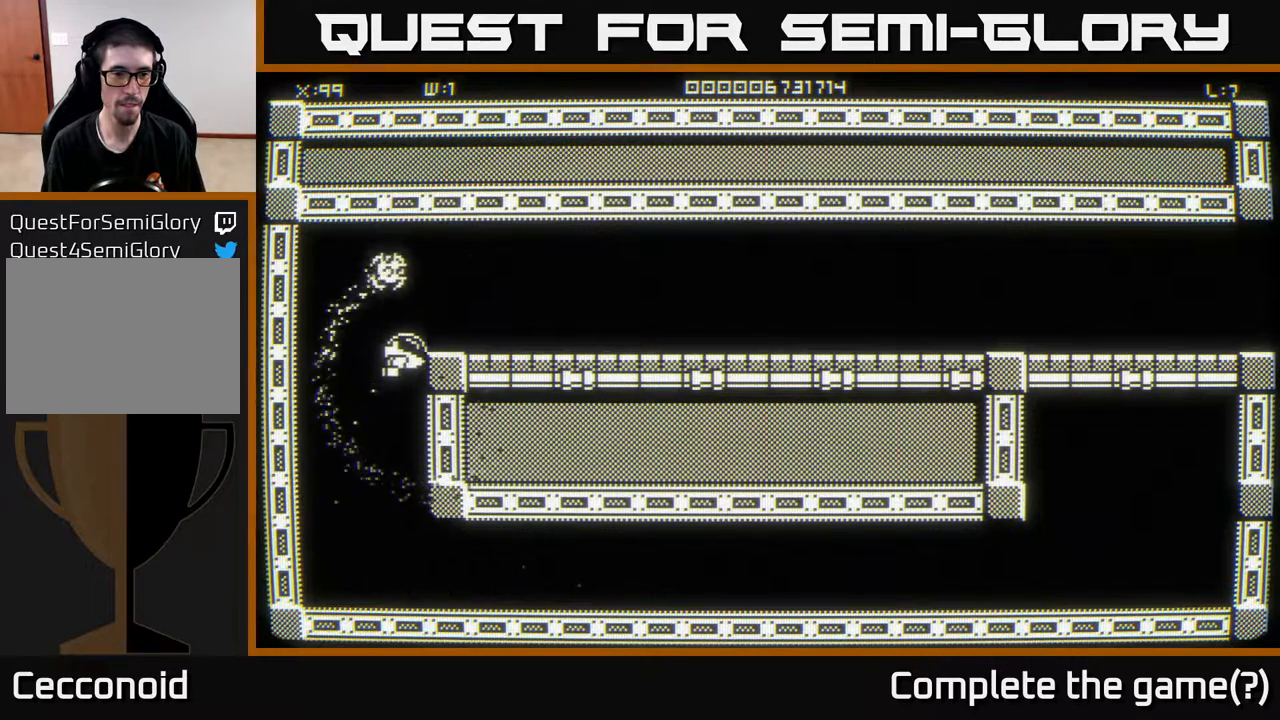
{"buttons": [], "left_stick": "down-left", "right_stick": "center", "events": [[17, "left_stick", "right"], [167, "left_stick", "down-right"], [450, "left_stick", "down-left"]]}
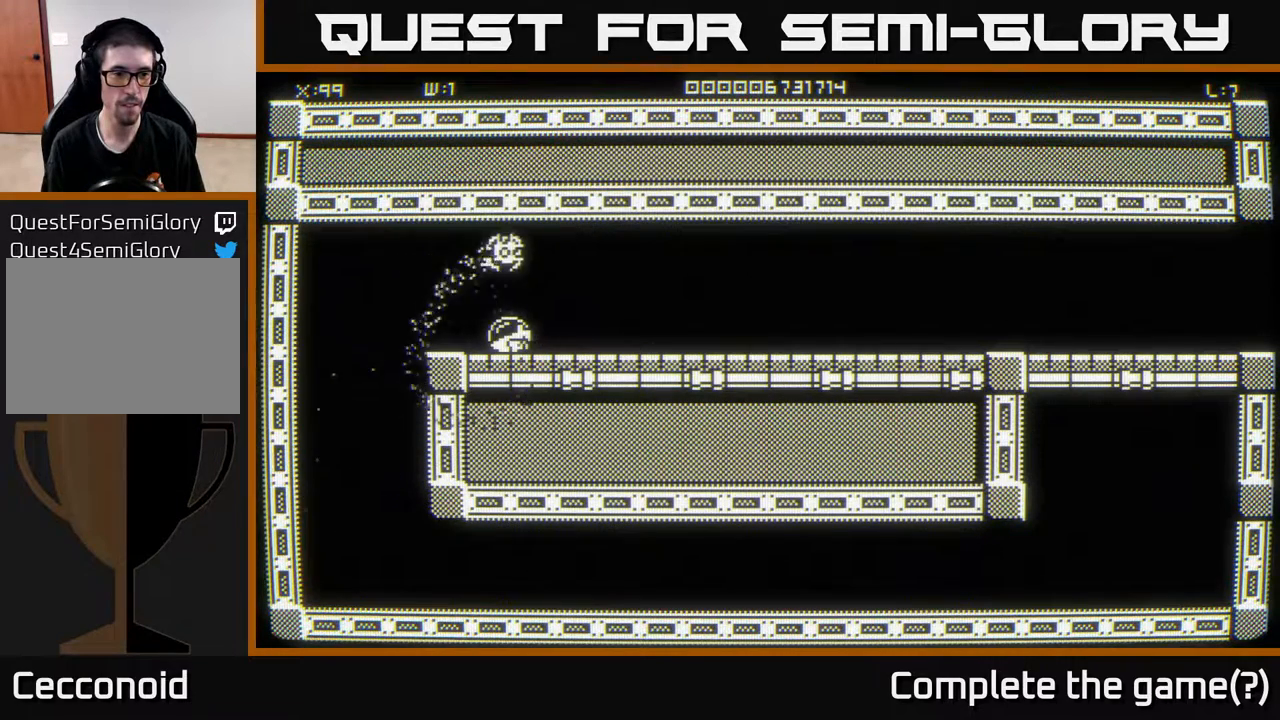
{"buttons": [], "left_stick": "up-left", "right_stick": "center", "events": [[83, "left_stick", "left"], [383, "left_stick", "up-left"]]}
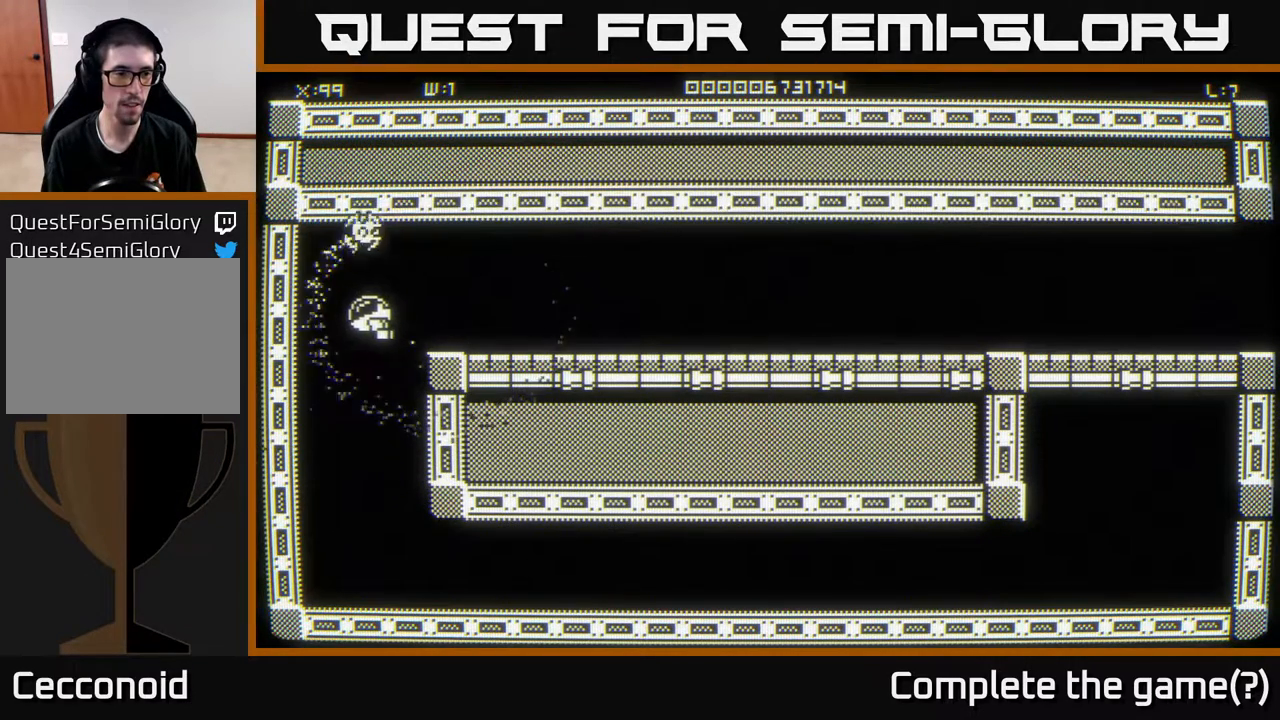
{"buttons": [], "left_stick": "up-left", "right_stick": "center", "events": []}
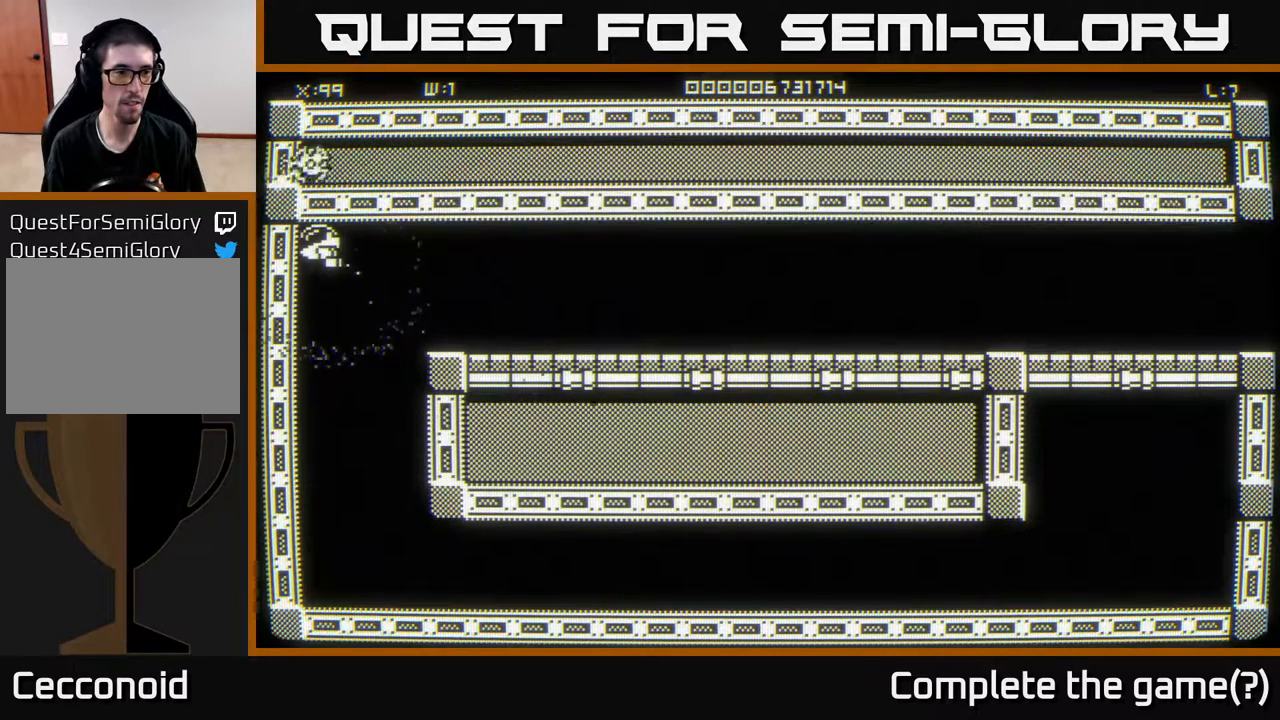
{"buttons": [], "left_stick": "down-left", "right_stick": "center", "events": [[233, "left_stick", "down-left"]]}
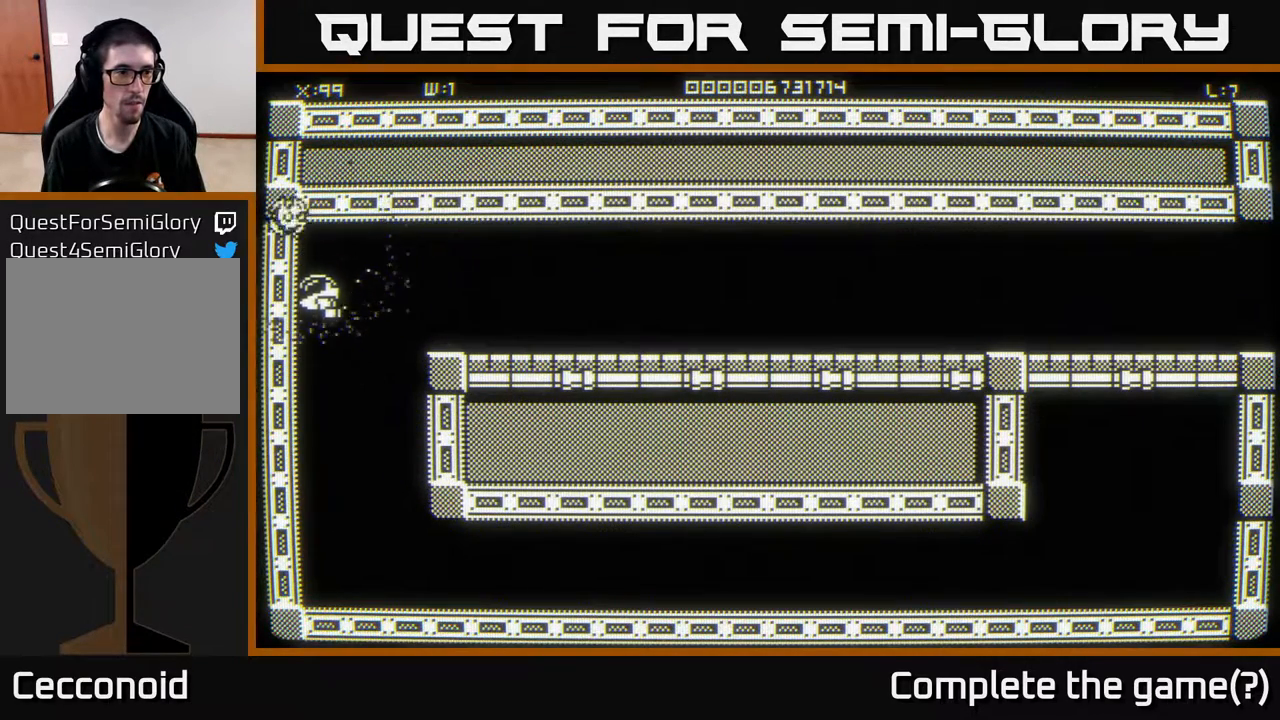
{"buttons": [], "left_stick": "down-left", "right_stick": "center", "events": []}
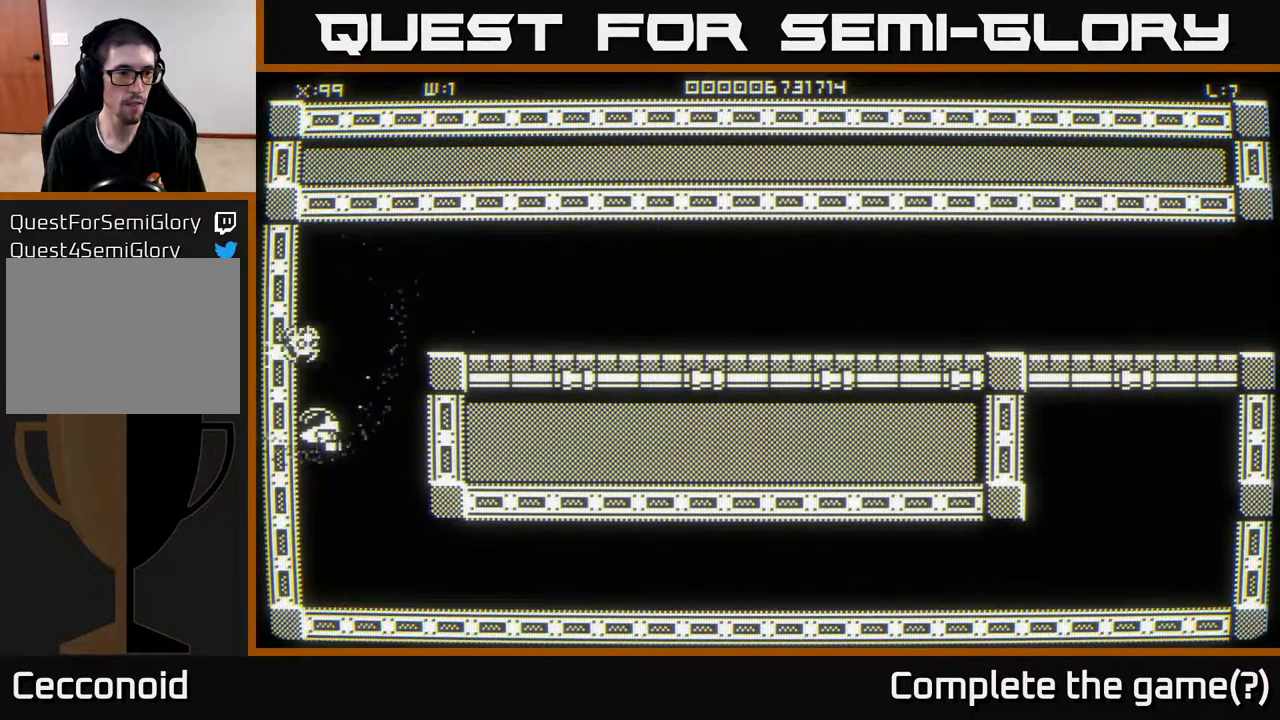
{"buttons": [], "left_stick": "down-left", "right_stick": "center", "events": []}
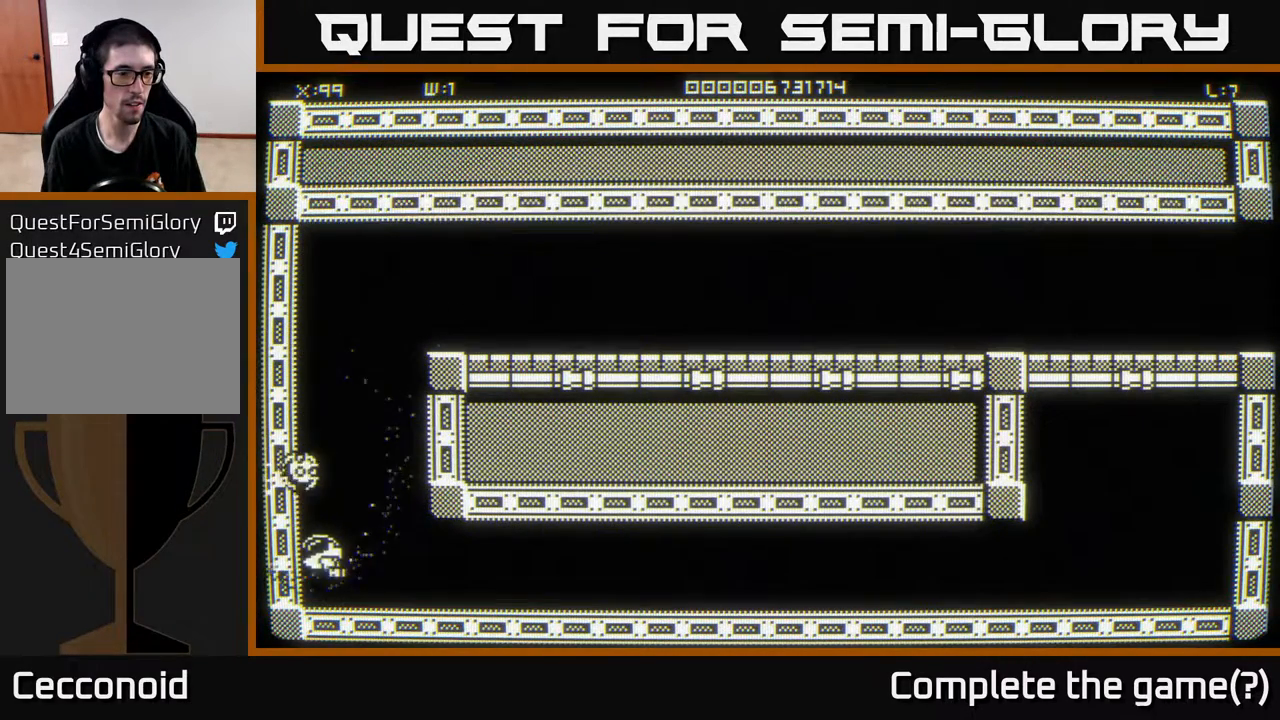
{"buttons": [], "left_stick": "down-right", "right_stick": "center", "events": [[250, "left_stick", "down-right"]]}